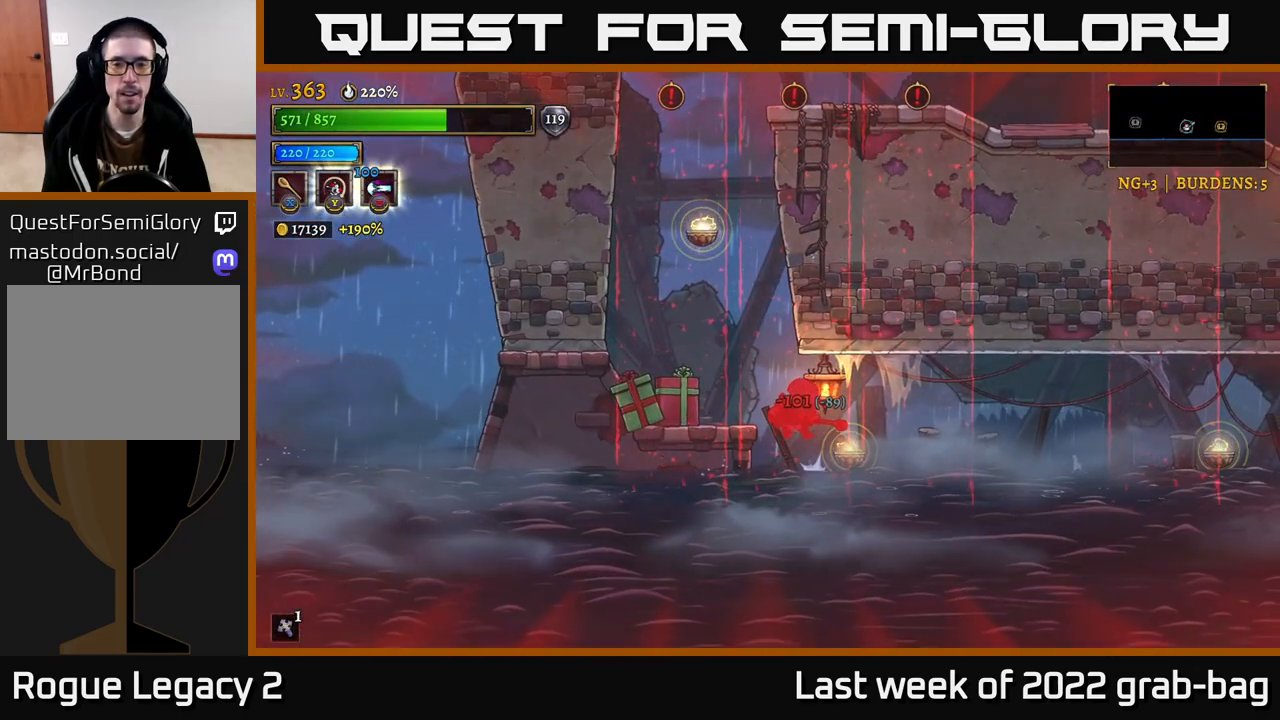
Gameplay with a controller (Xbox layout); each line is a JSON object with the inputs held at the frame after it. "events" lists button and stick changes between this image and that frame as [ms after this image, input, new state], when the widget could be followed in between.
{"buttons": [], "left_stick": "center", "right_stick": "center", "events": [[83, "left_stick", "left"], [150, "A", "down"], [333, "A", "up"], [500, "left_stick", "center"]]}
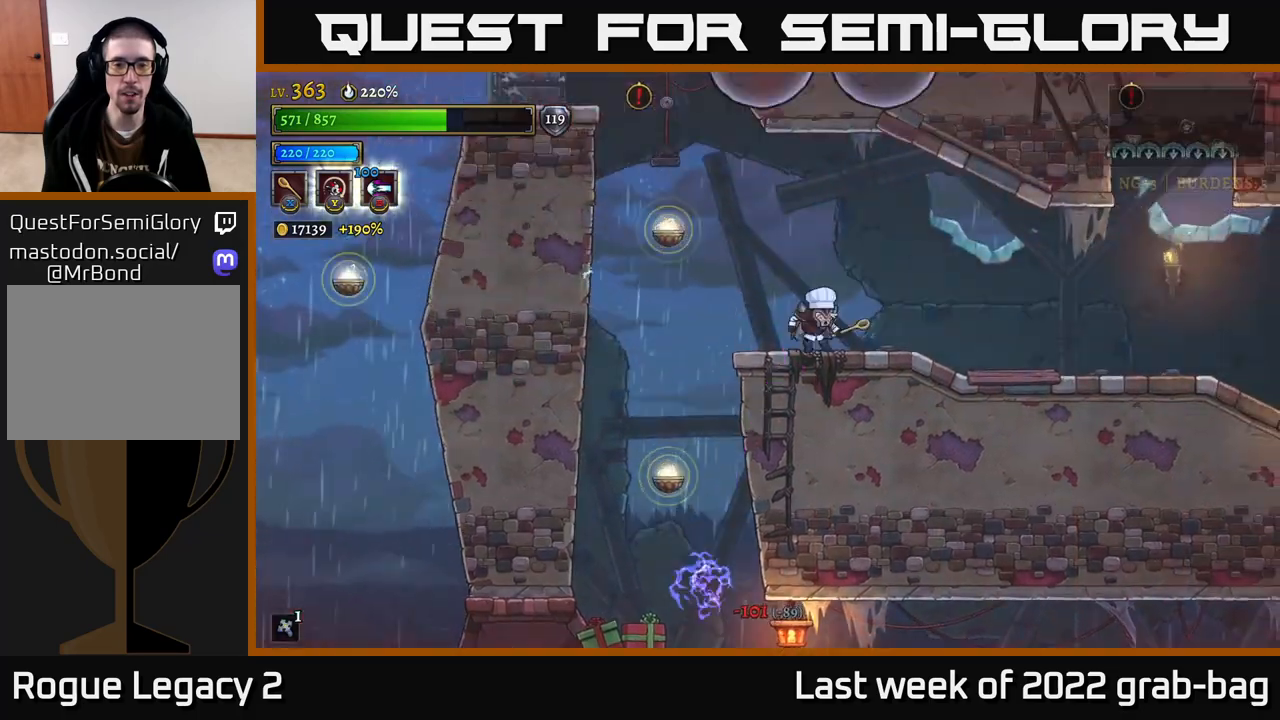
{"buttons": [], "left_stick": "right", "right_stick": "center", "events": [[367, "left_stick", "right"]]}
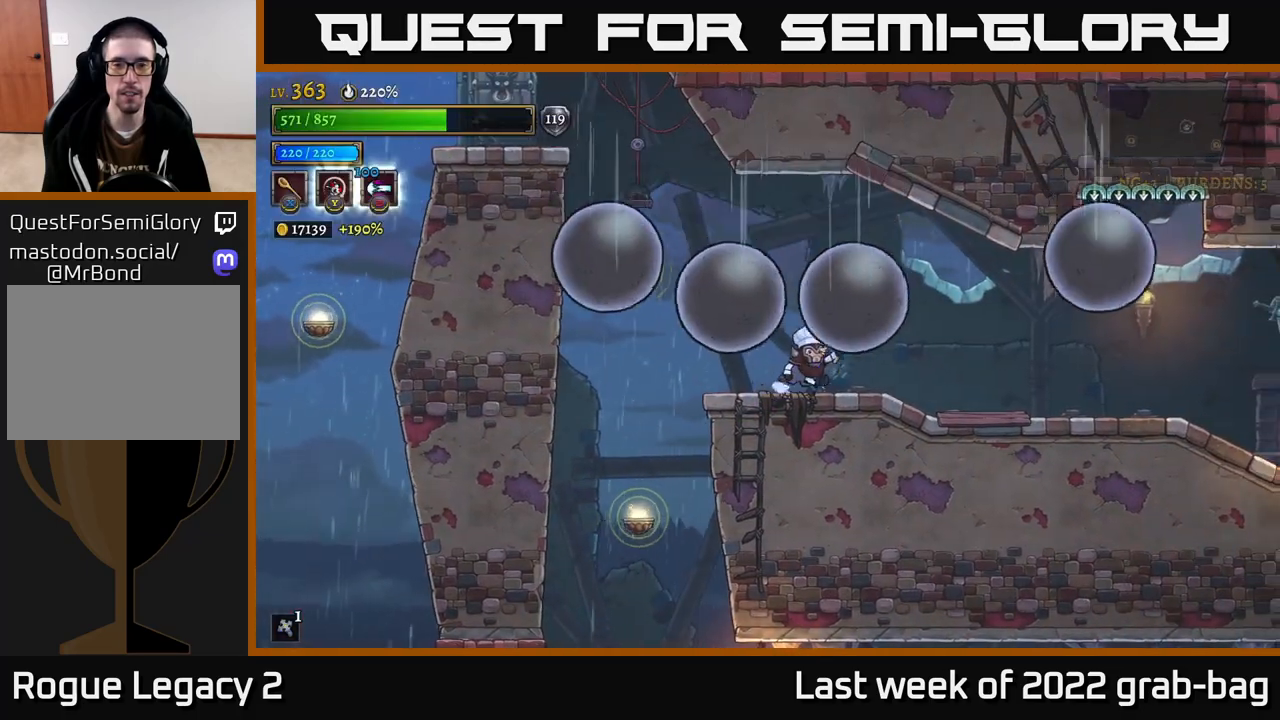
{"buttons": ["A"], "left_stick": "left", "right_stick": "center", "events": [[17, "A", "down"], [17, "R2", "down"], [50, "A", "up"], [133, "R2", "up"], [367, "left_stick", "left"], [483, "A", "down"]]}
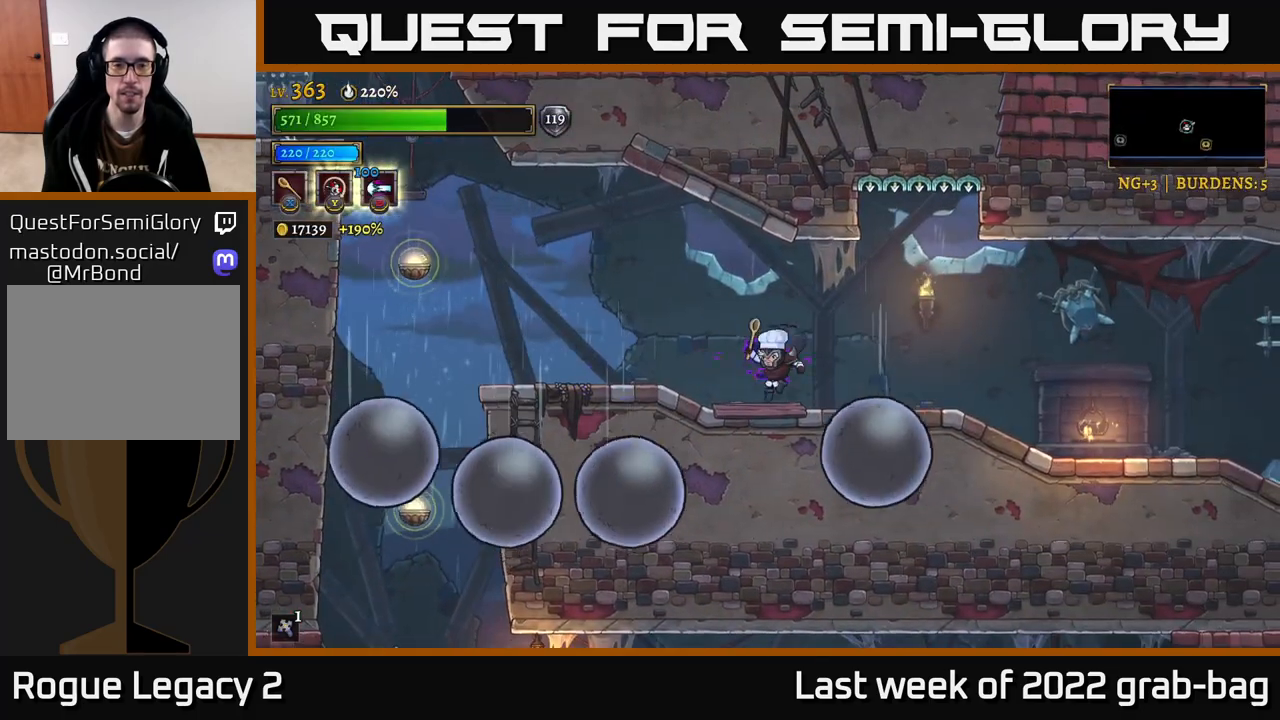
{"buttons": [], "left_stick": "left", "right_stick": "down", "events": [[100, "A", "up"], [250, "right_stick", "down"]]}
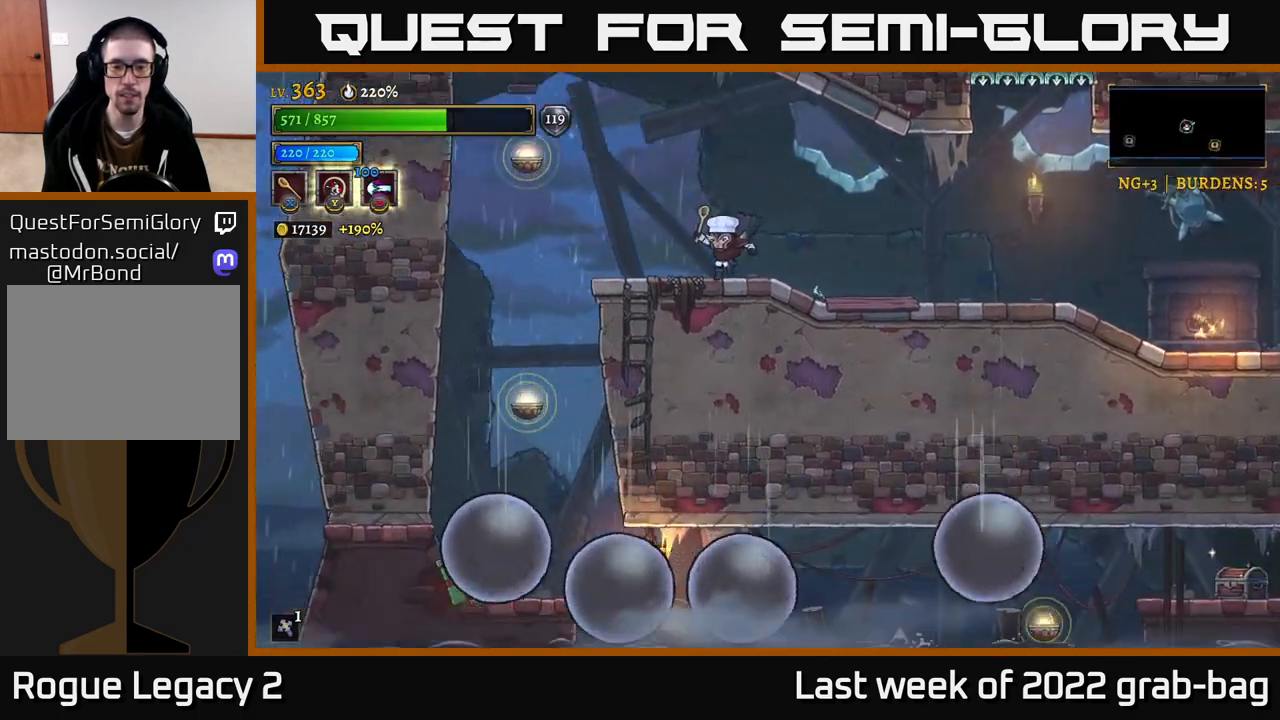
{"buttons": [], "left_stick": "left", "right_stick": "down", "events": []}
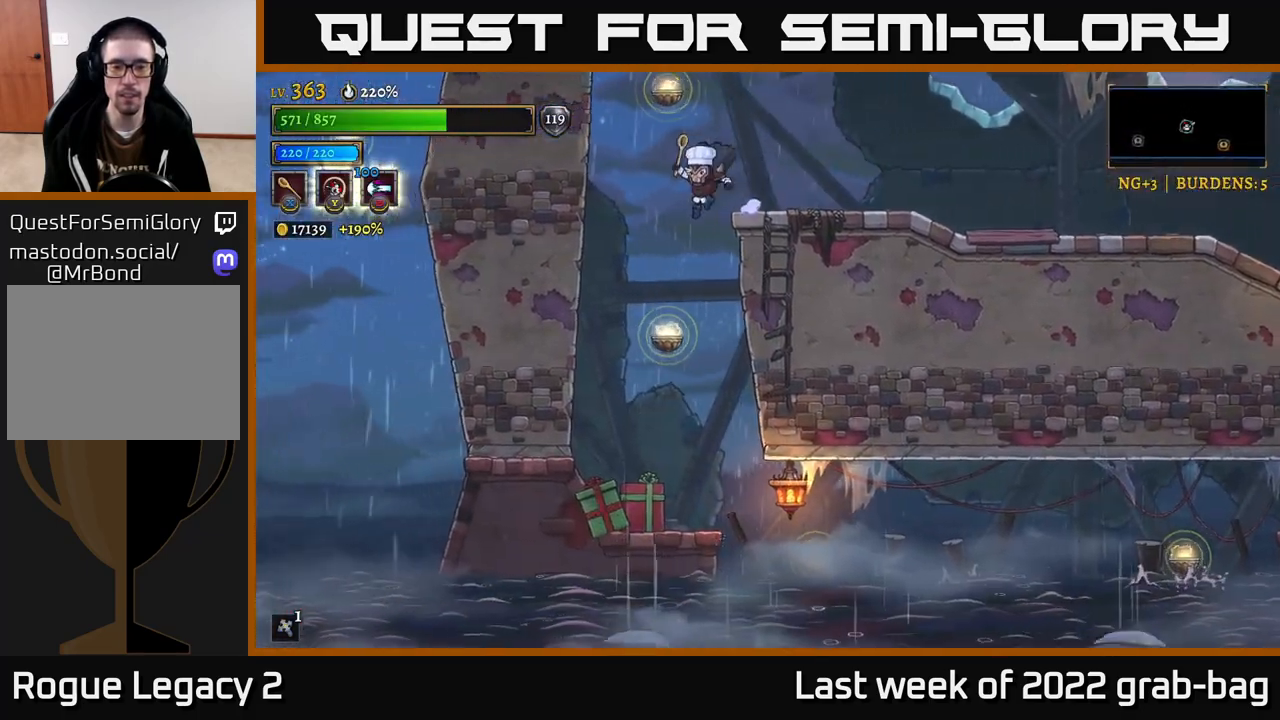
{"buttons": [], "left_stick": "right", "right_stick": "center", "events": [[167, "right_stick", "center"], [317, "left_stick", "center"], [500, "left_stick", "right"]]}
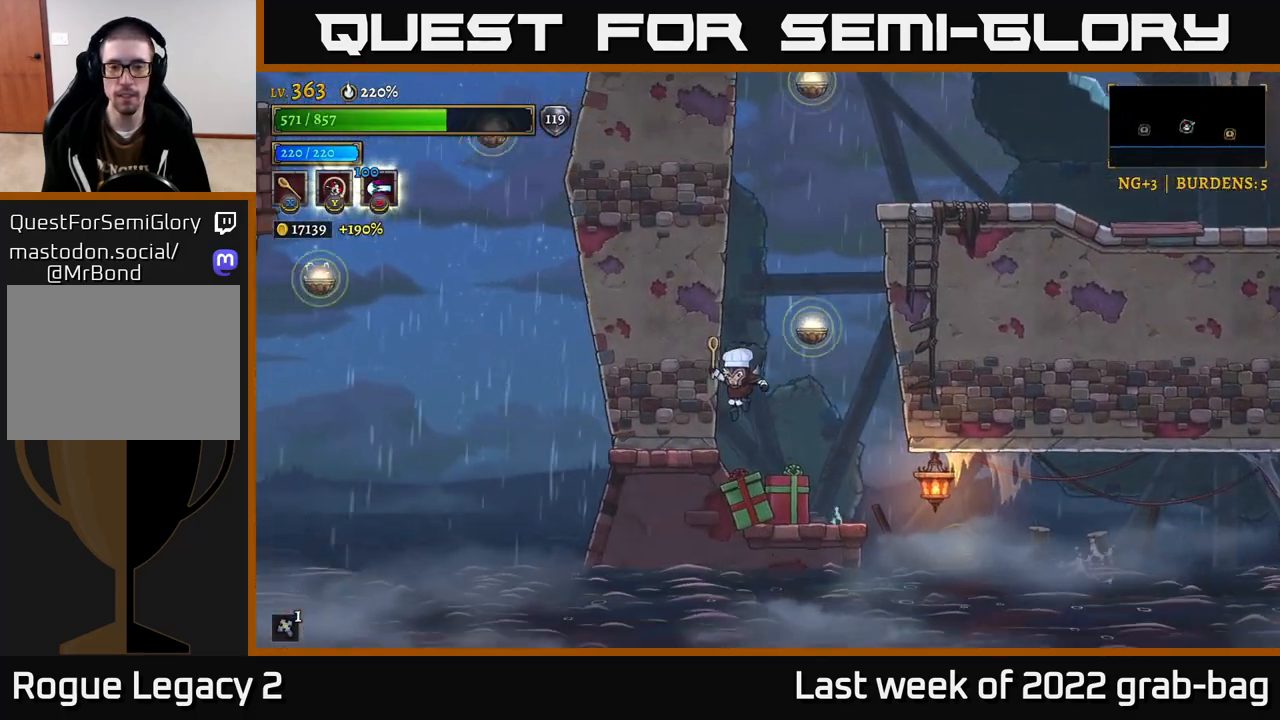
{"buttons": [], "left_stick": "right", "right_stick": "center", "events": [[83, "X", "down"], [200, "X", "up"], [233, "left_stick", "left"], [383, "left_stick", "center"], [433, "left_stick", "right"]]}
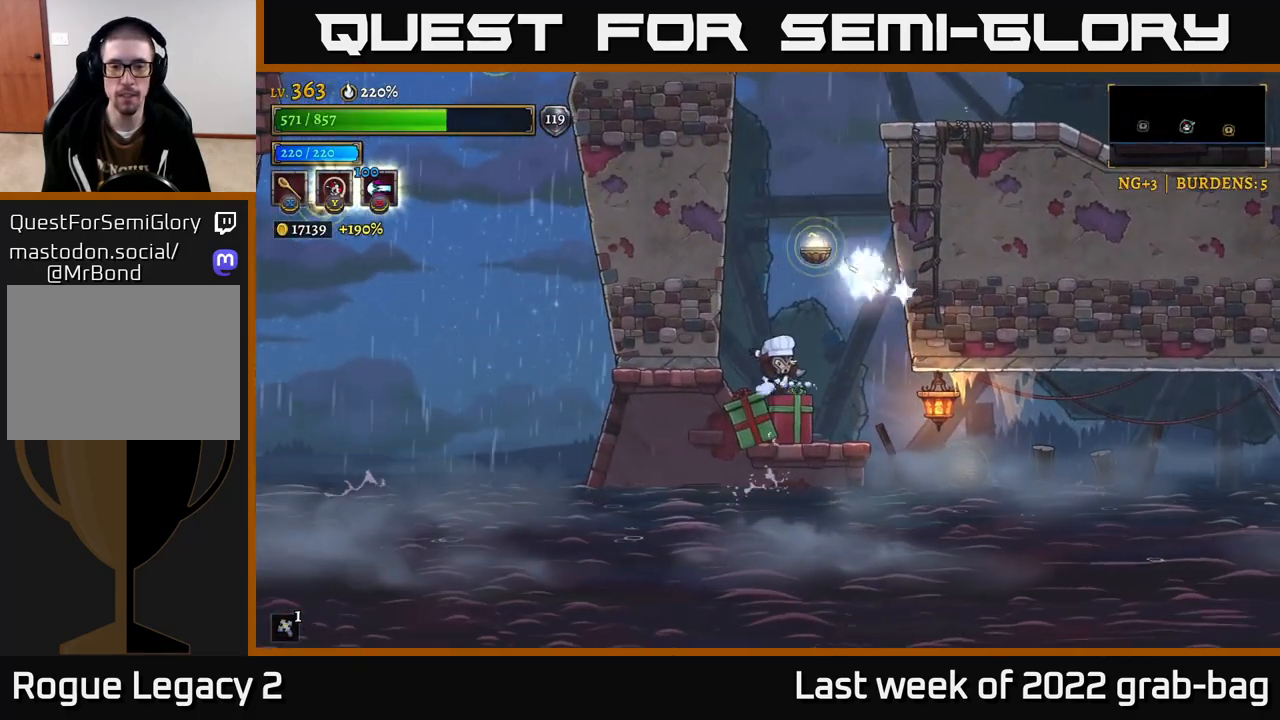
{"buttons": [], "left_stick": "center", "right_stick": "center", "events": [[250, "left_stick", "left"], [383, "X", "down"], [500, "X", "up"], [500, "left_stick", "center"]]}
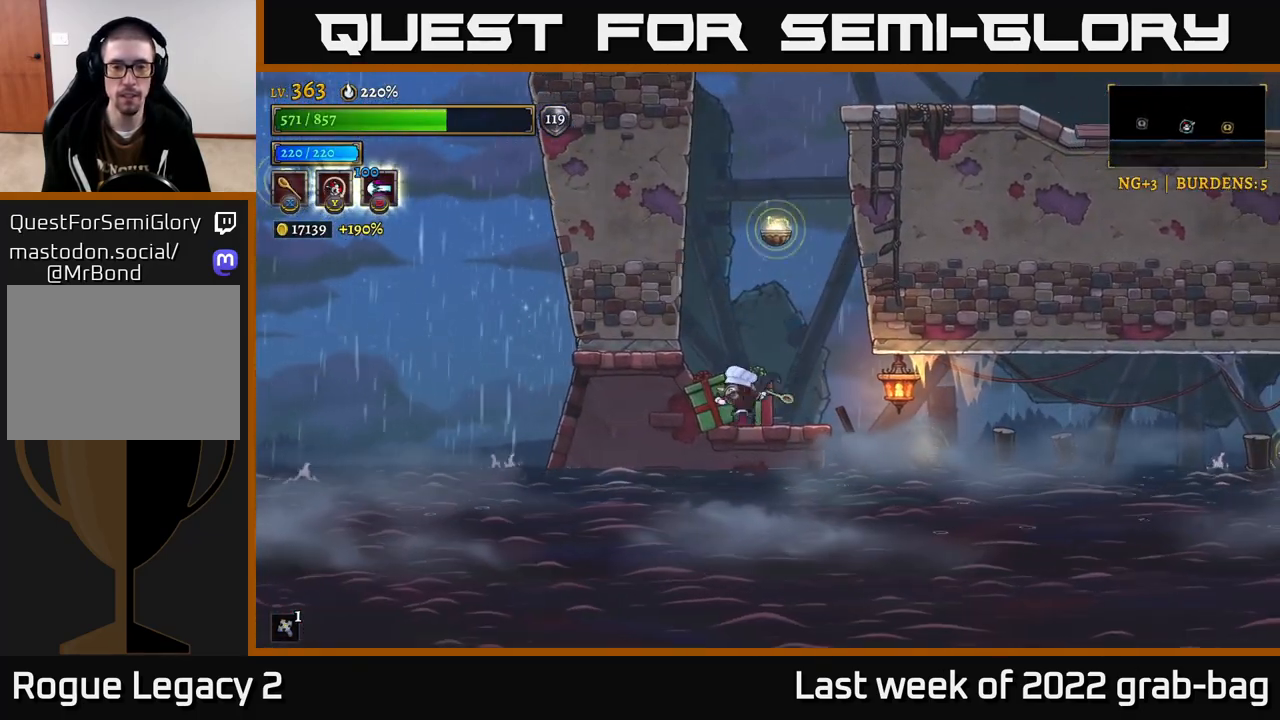
{"buttons": [], "left_stick": "center", "right_stick": "center", "events": [[350, "left_stick", "right"], [483, "left_stick", "center"]]}
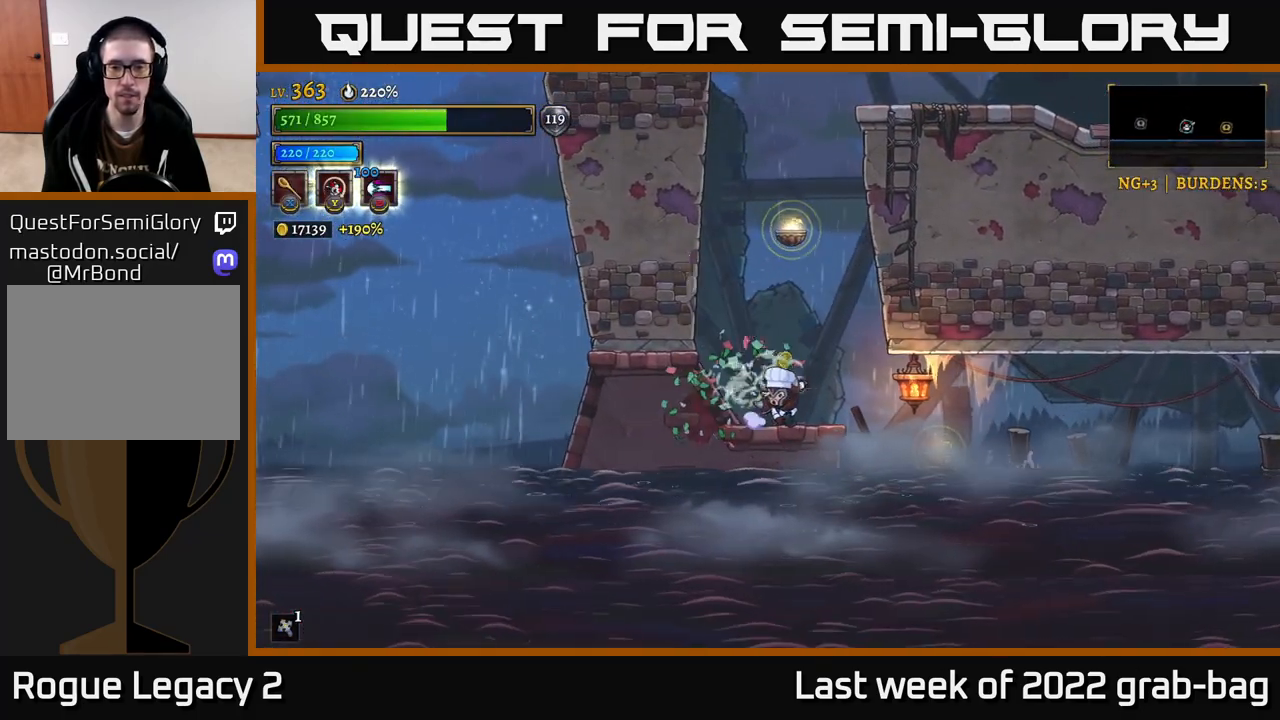
{"buttons": [], "left_stick": "center", "right_stick": "center", "events": []}
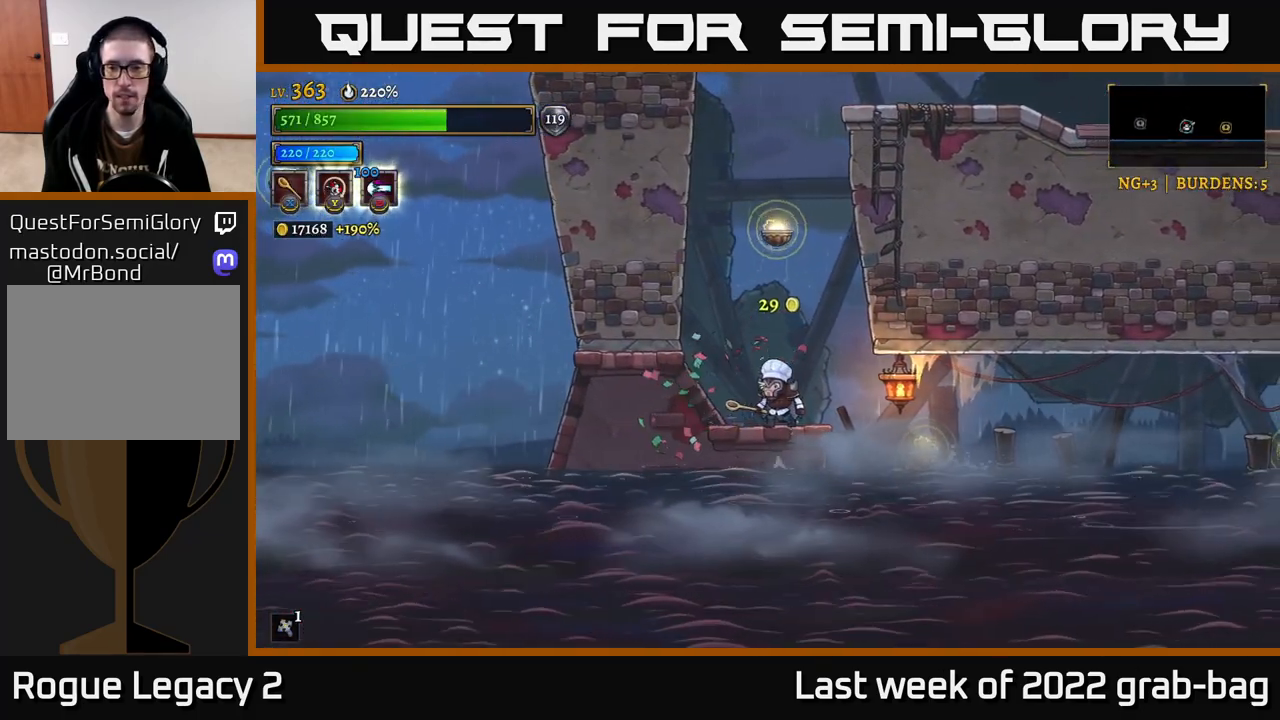
{"buttons": [], "left_stick": "right", "right_stick": "center", "events": [[117, "left_stick", "right"]]}
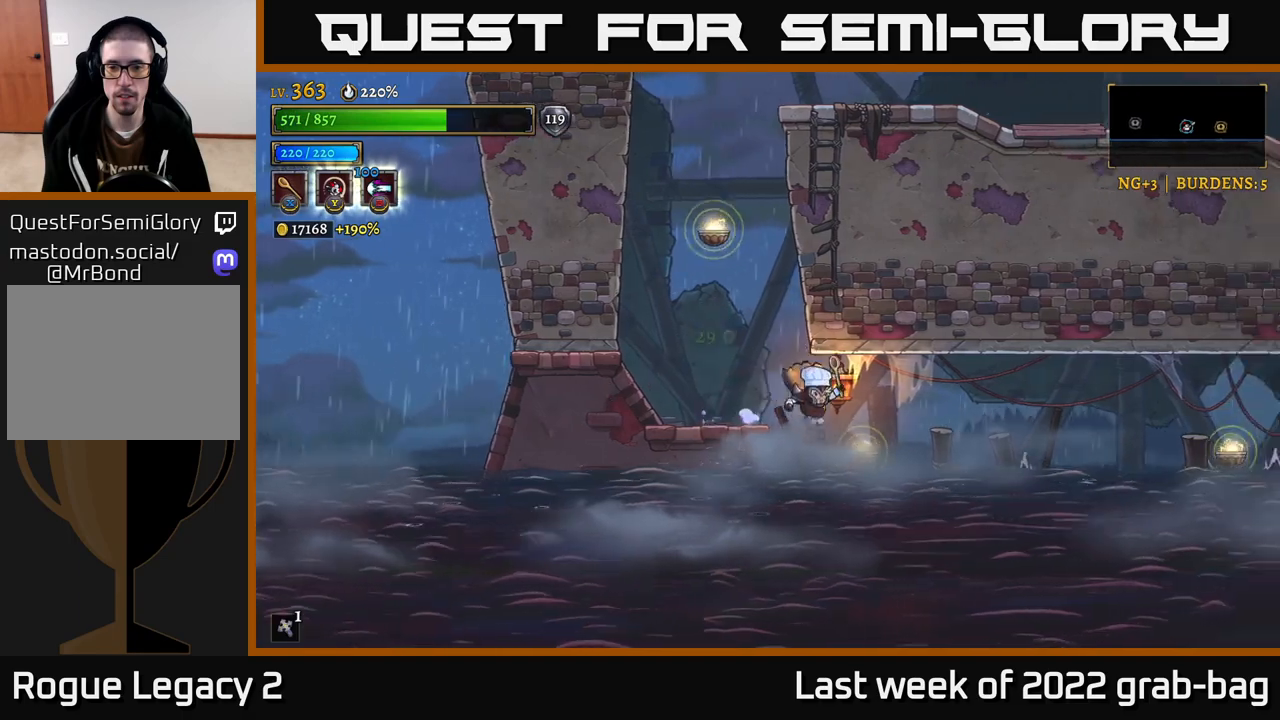
{"buttons": ["R2"], "left_stick": "right", "right_stick": "center", "events": [[400, "R2", "down"]]}
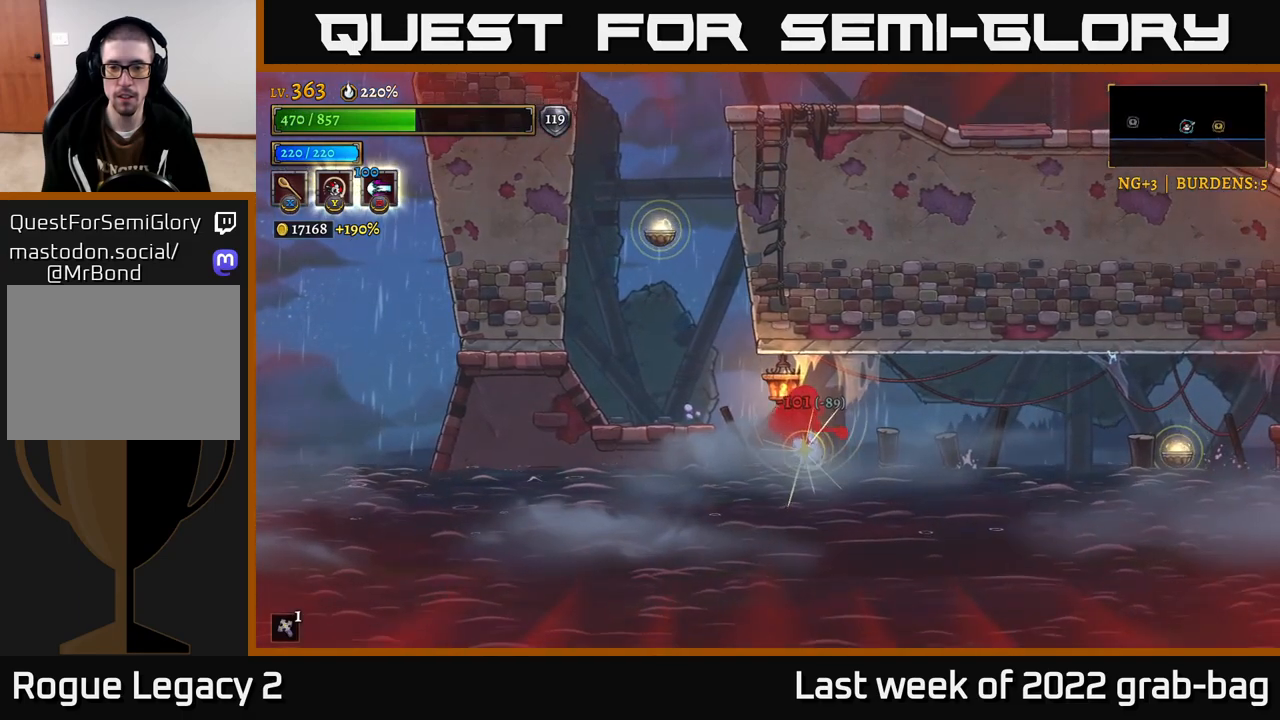
{"buttons": [], "left_stick": "center", "right_stick": "center", "events": [[67, "R2", "up"], [250, "left_stick", "center"]]}
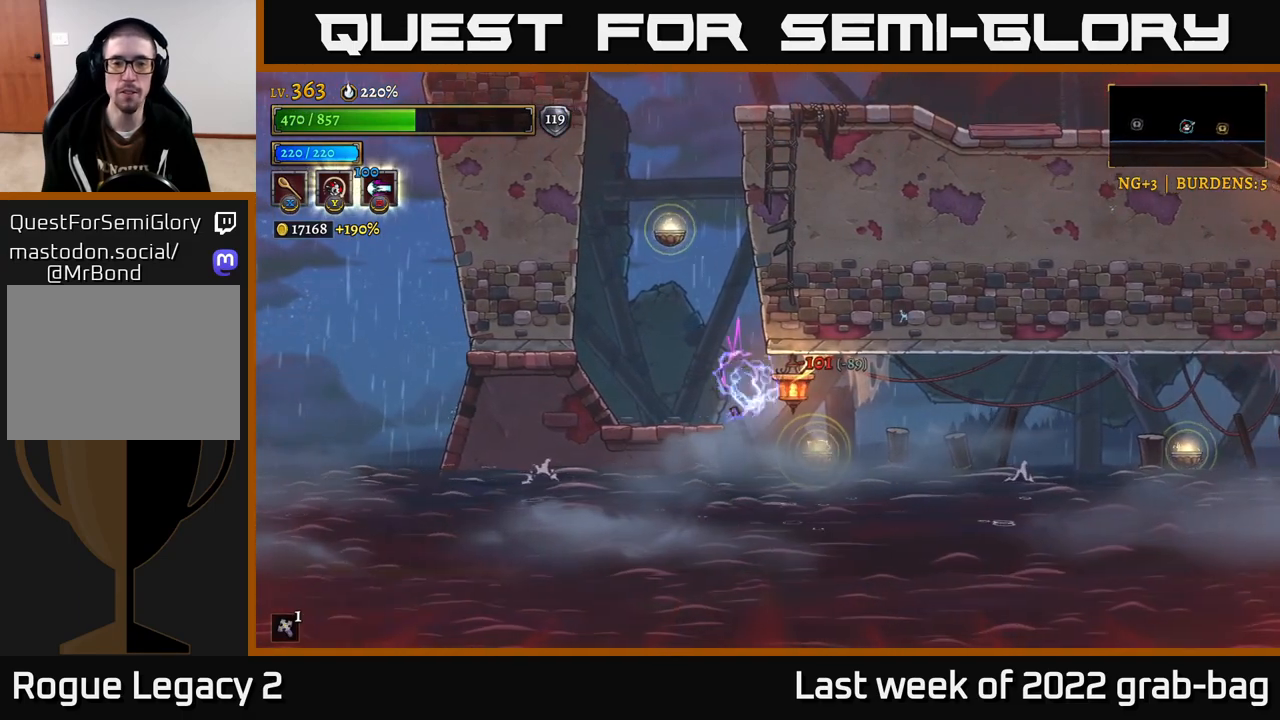
{"buttons": [], "left_stick": "center", "right_stick": "center", "events": []}
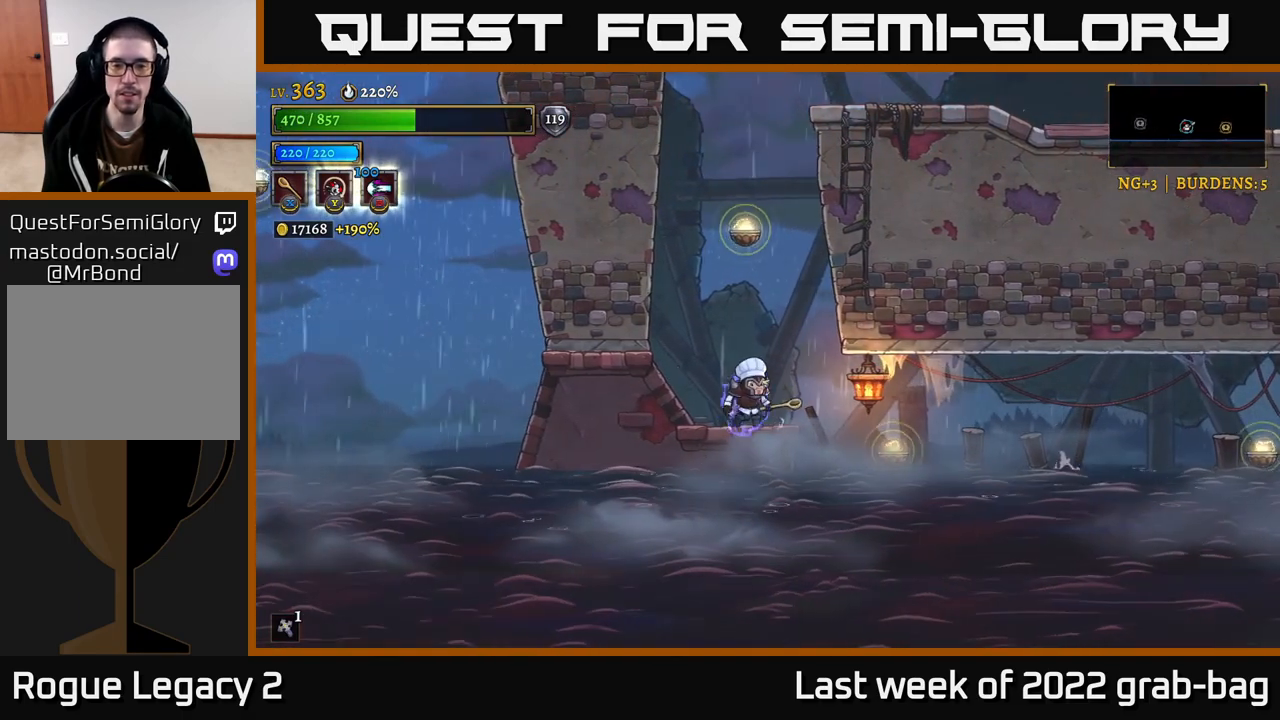
{"buttons": [], "left_stick": "right", "right_stick": "center", "events": [[217, "left_stick", "right"]]}
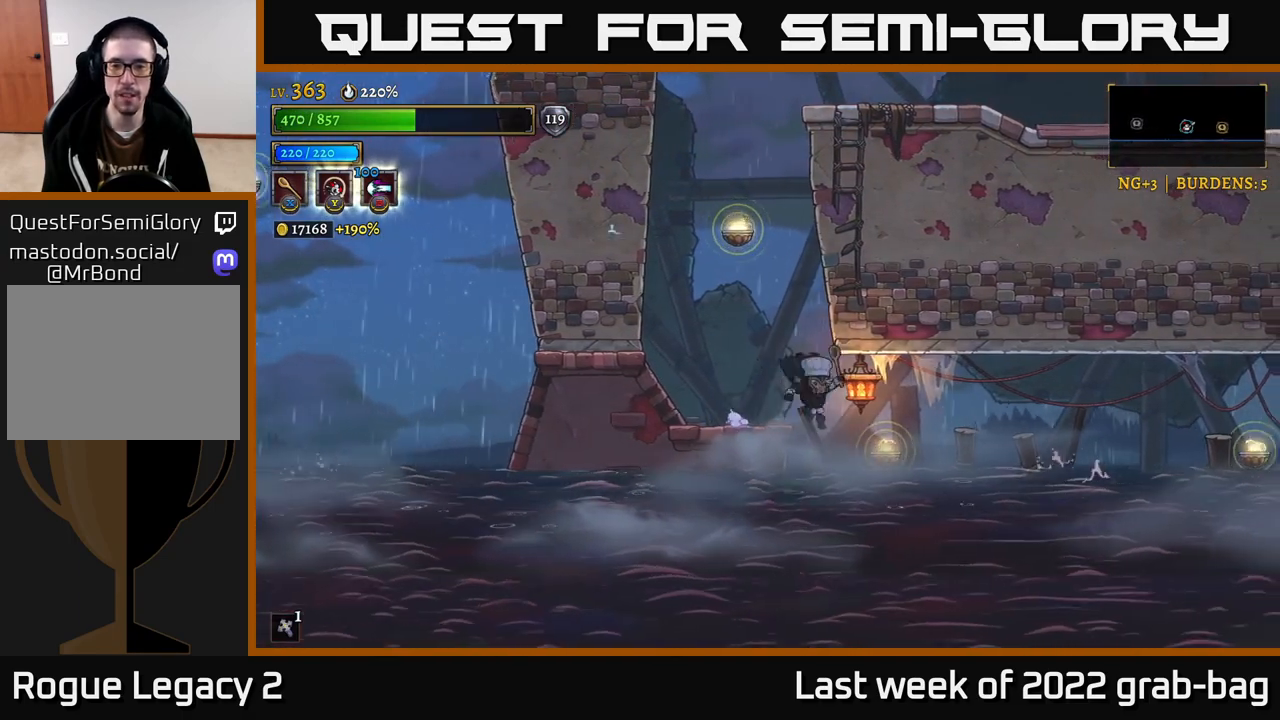
{"buttons": ["R2"], "left_stick": "right", "right_stick": "center"}
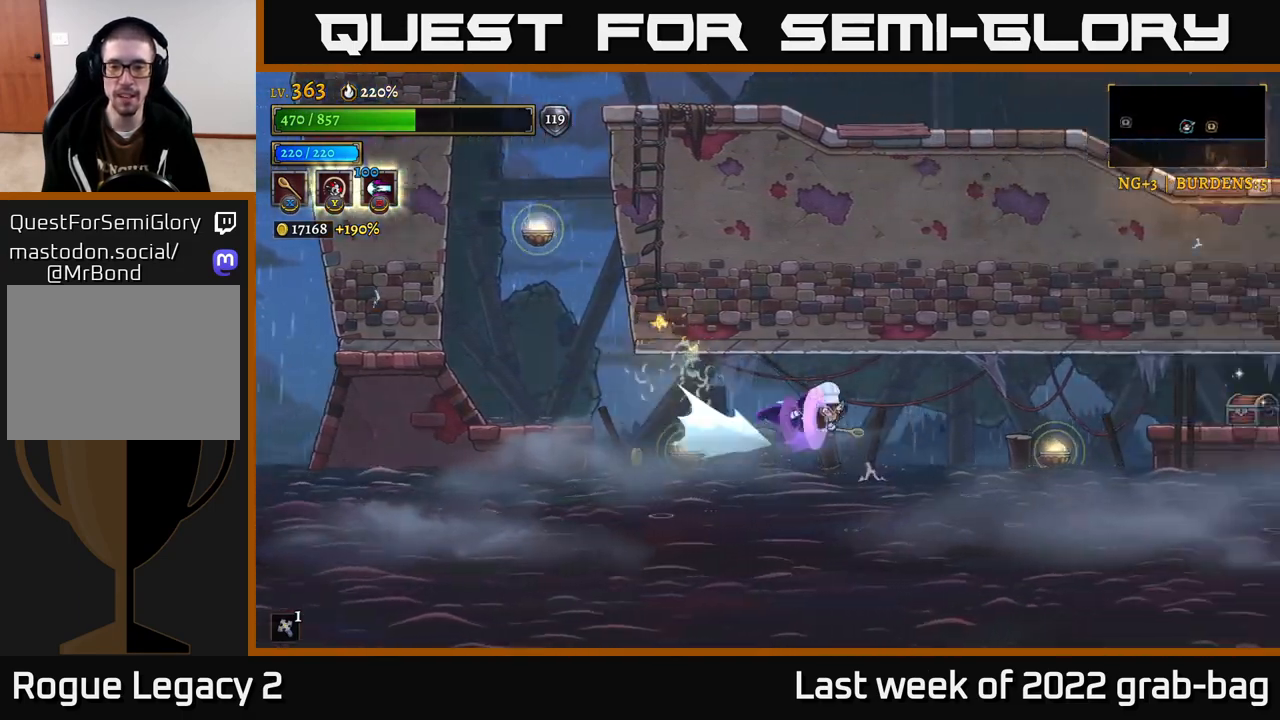
{"buttons": [], "left_stick": "right", "right_stick": "center", "events": [[267, "R2", "up"]]}
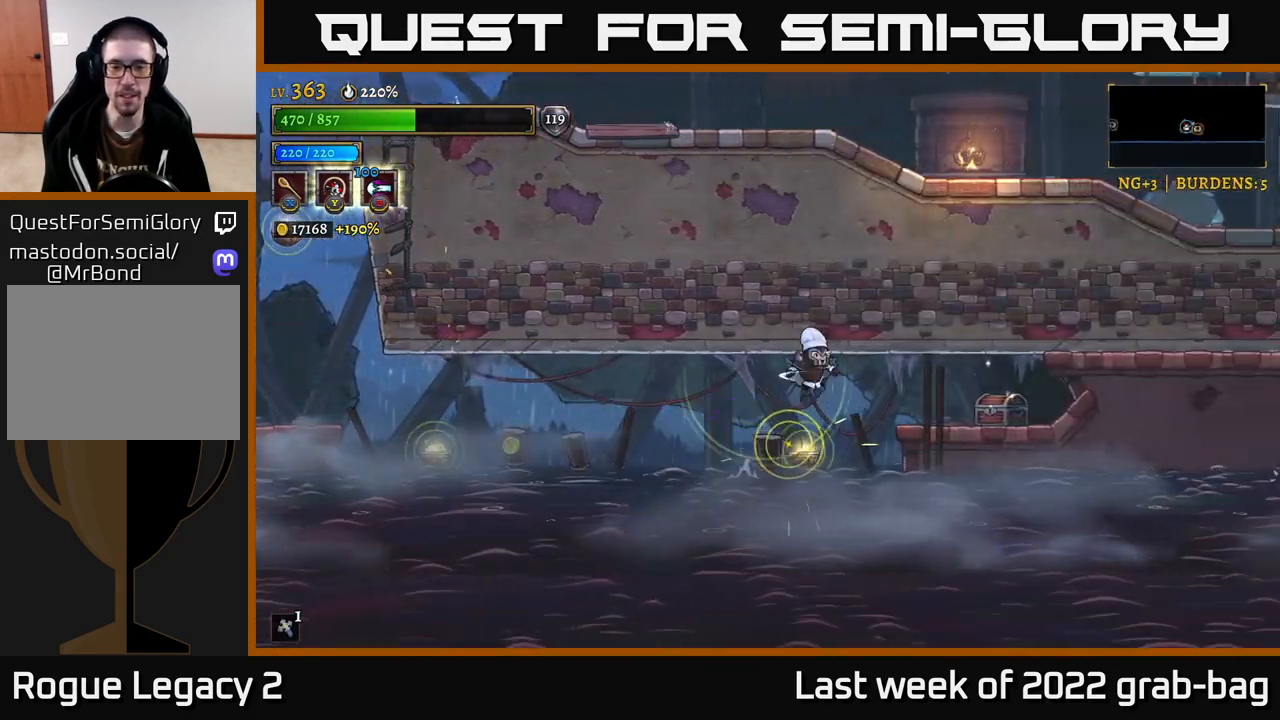
{"buttons": [], "left_stick": "right", "right_stick": "center", "events": [[167, "R2", "down"], [200, "A", "down"], [350, "R2", "up"], [467, "A", "up"]]}
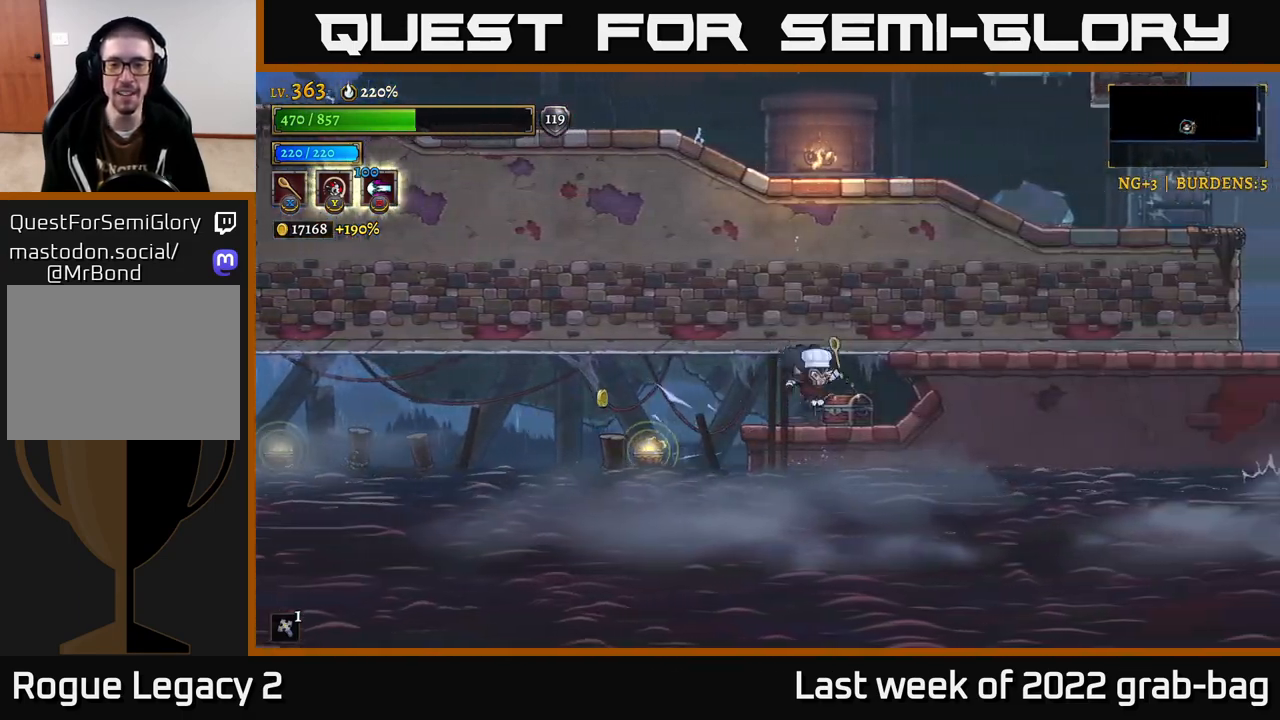
{"buttons": [], "left_stick": "left", "right_stick": "center", "events": [[117, "X", "down"], [167, "left_stick", "center"], [233, "X", "up"], [300, "left_stick", "left"]]}
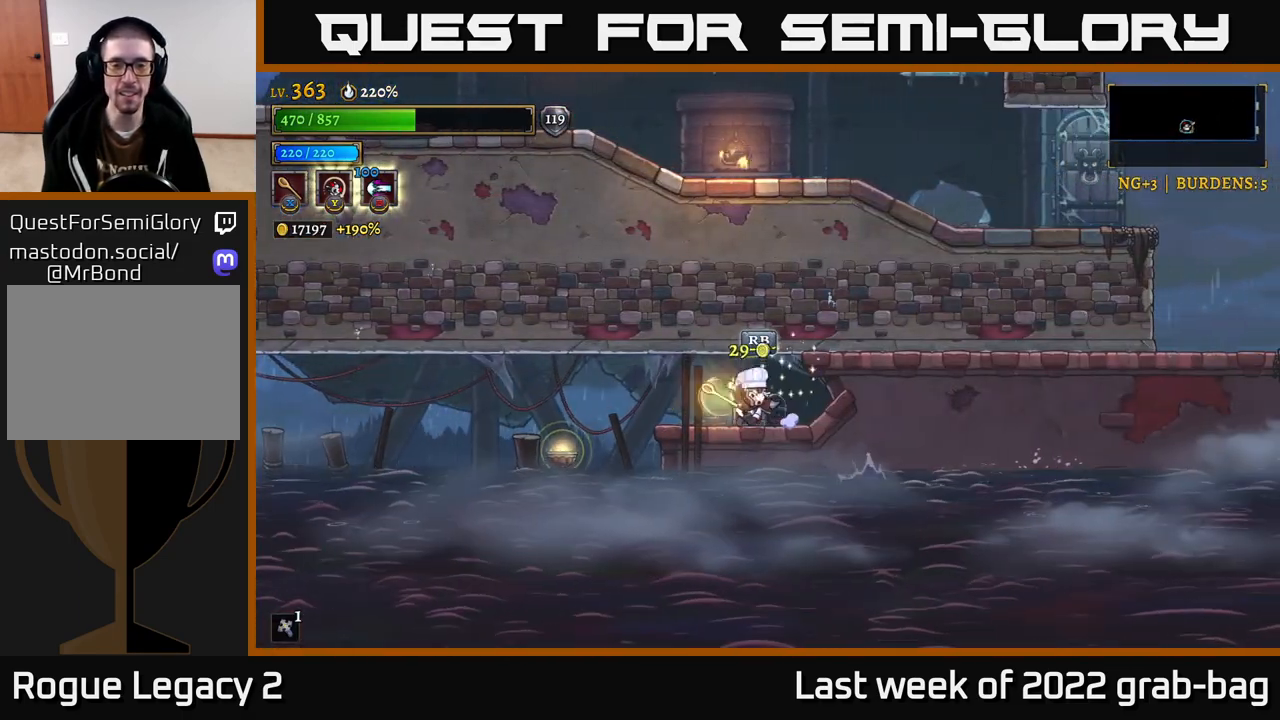
{"buttons": [], "left_stick": "center", "right_stick": "center", "events": [[17, "left_stick", "center"], [183, "R1", "down"], [233, "left_stick", "right"], [300, "R1", "up"], [400, "left_stick", "center"]]}
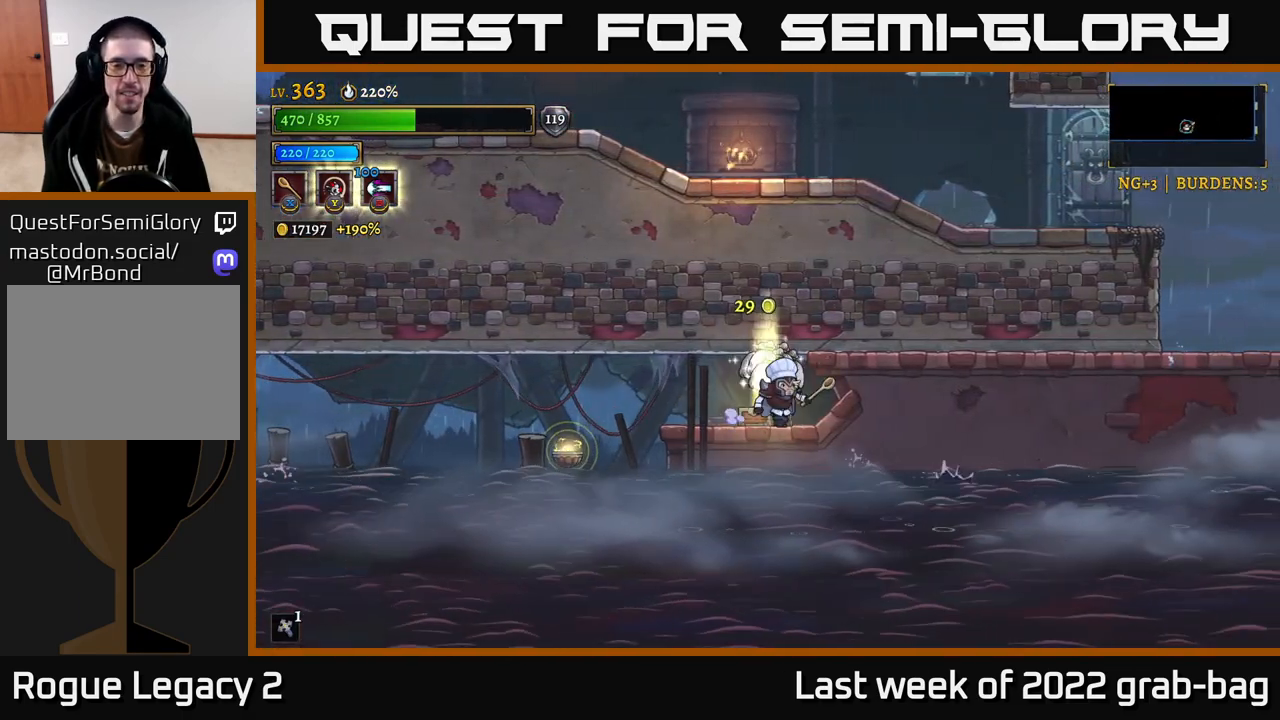
{"buttons": [], "left_stick": "left", "right_stick": "center", "events": [[283, "left_stick", "left"]]}
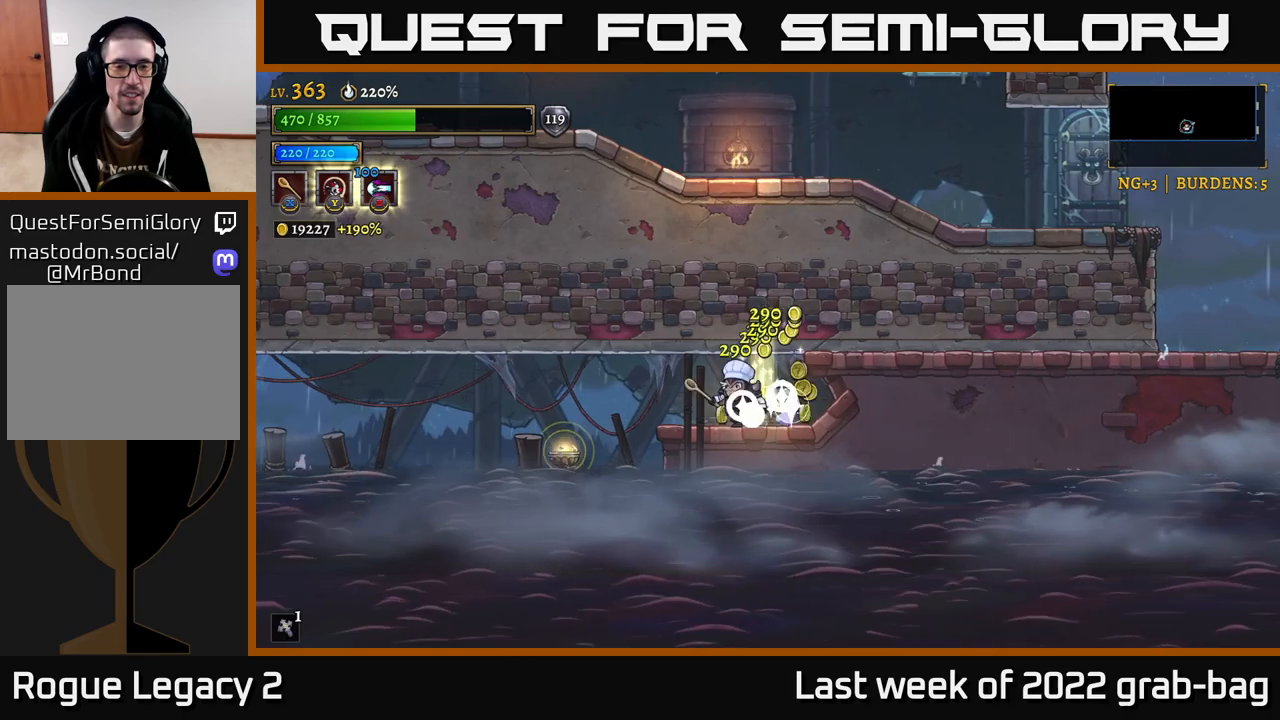
{"buttons": [], "left_stick": "left", "right_stick": "center", "events": [[150, "left_stick", "center"], [400, "left_stick", "left"]]}
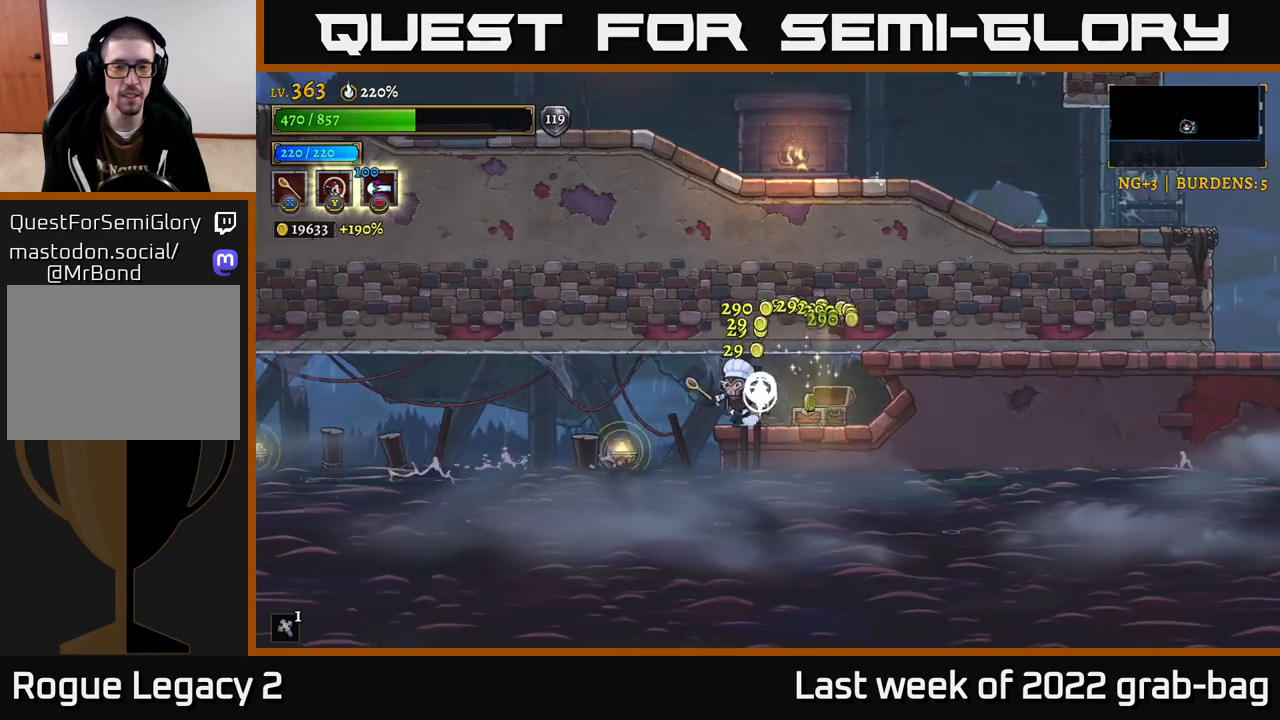
{"buttons": [], "left_stick": "left", "right_stick": "center"}
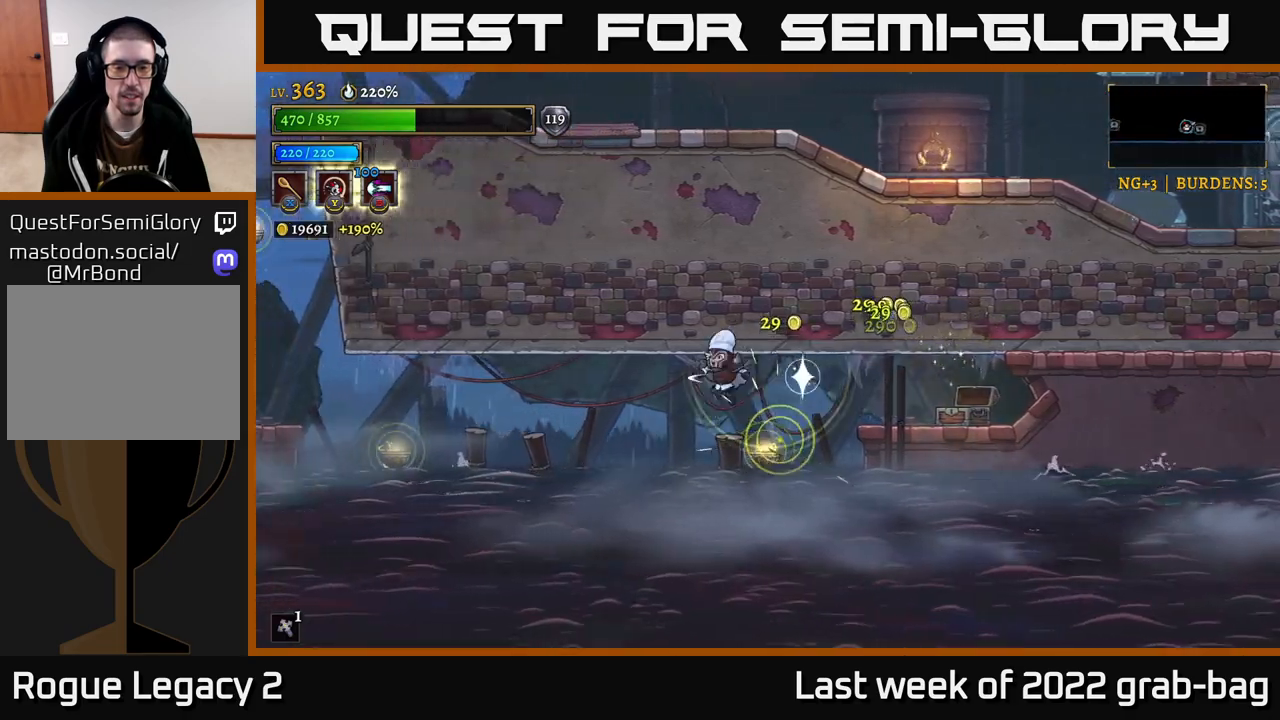
{"buttons": ["L2"], "left_stick": "left", "right_stick": "center", "events": [[67, "L2", "down"]]}
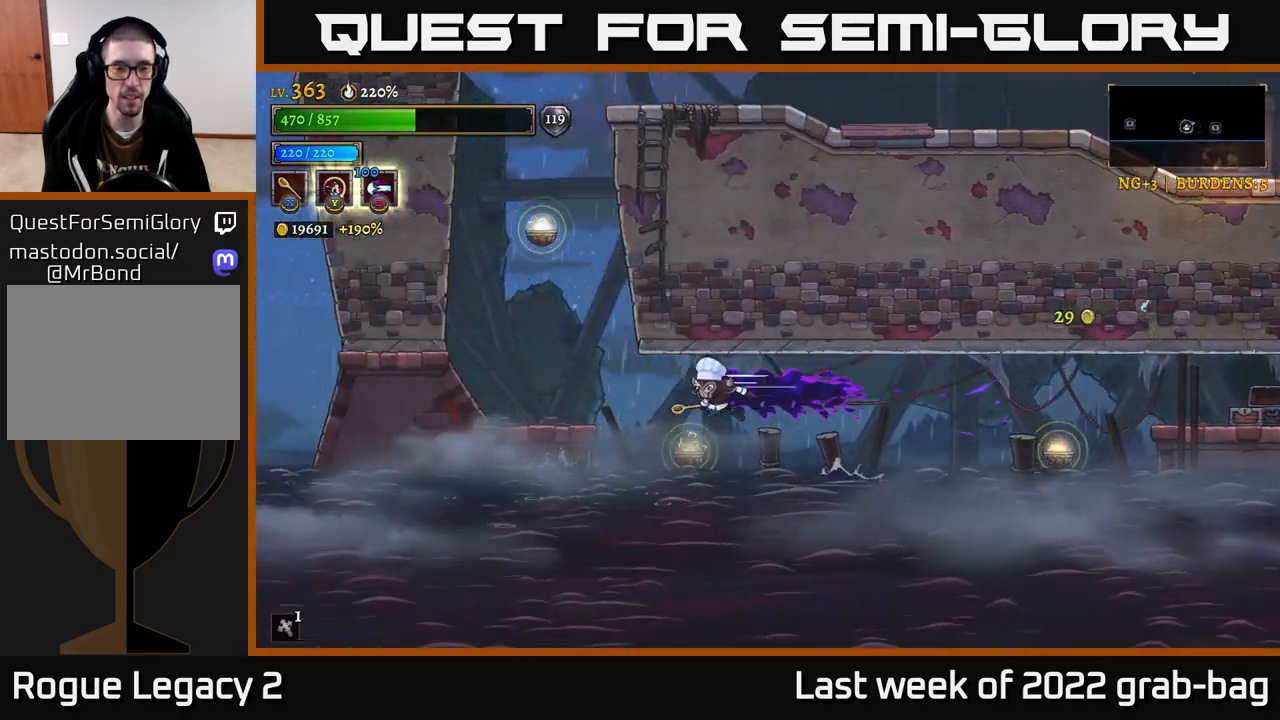
{"buttons": ["A"], "left_stick": "left", "right_stick": "center"}
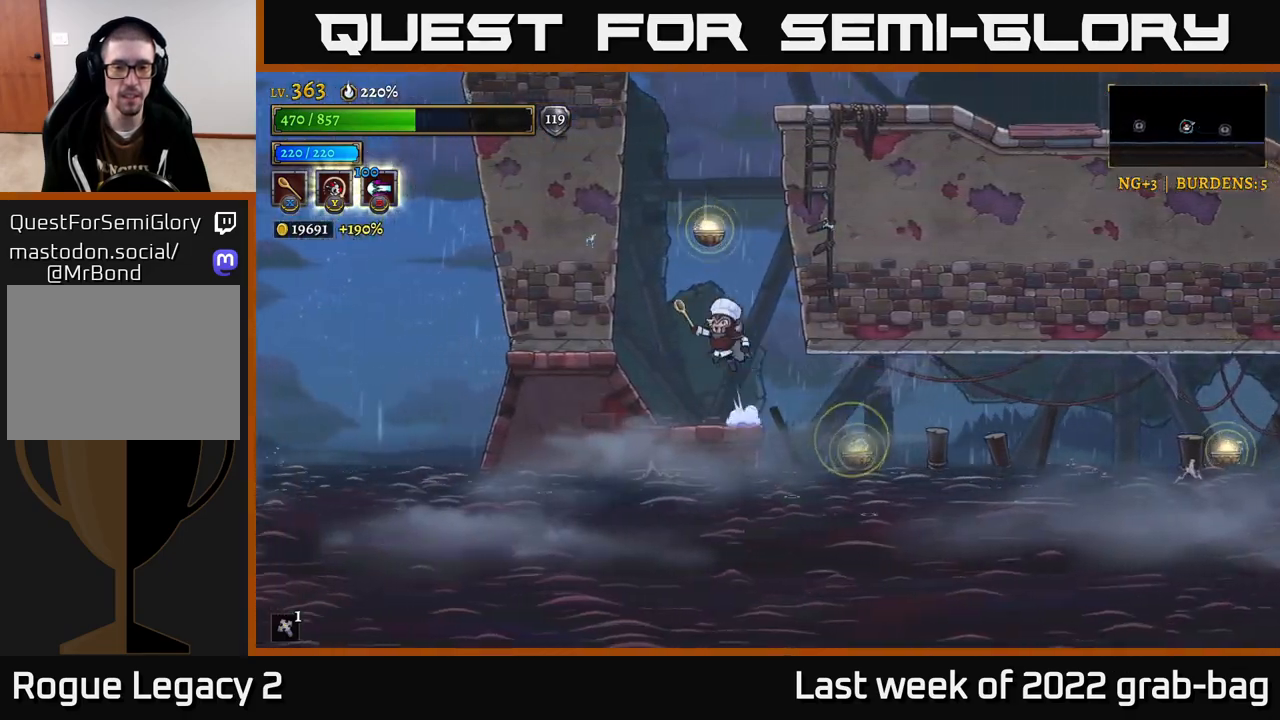
{"buttons": [], "left_stick": "left", "right_stick": "center", "events": [[33, "A", "up"]]}
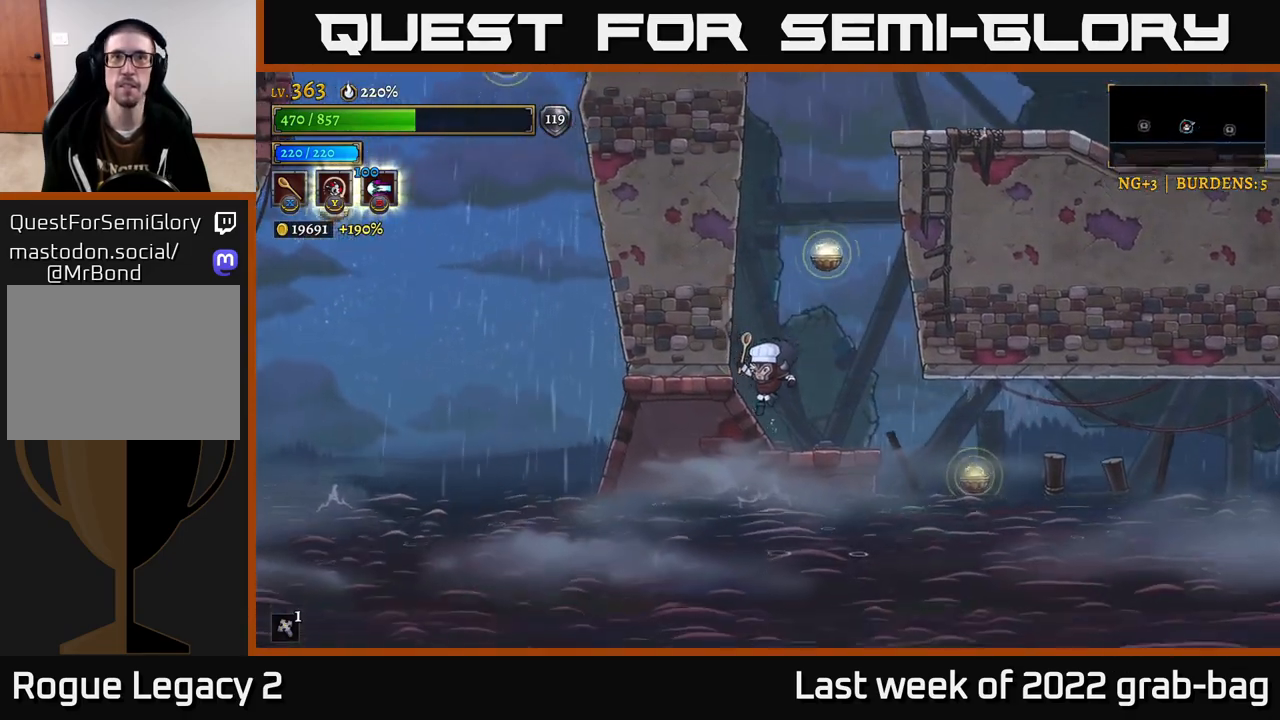
{"buttons": [], "left_stick": "center", "right_stick": "center", "events": [[33, "left_stick", "center"], [133, "left_stick", "right"], [233, "A", "down"], [317, "left_stick", "center"], [483, "A", "up"]]}
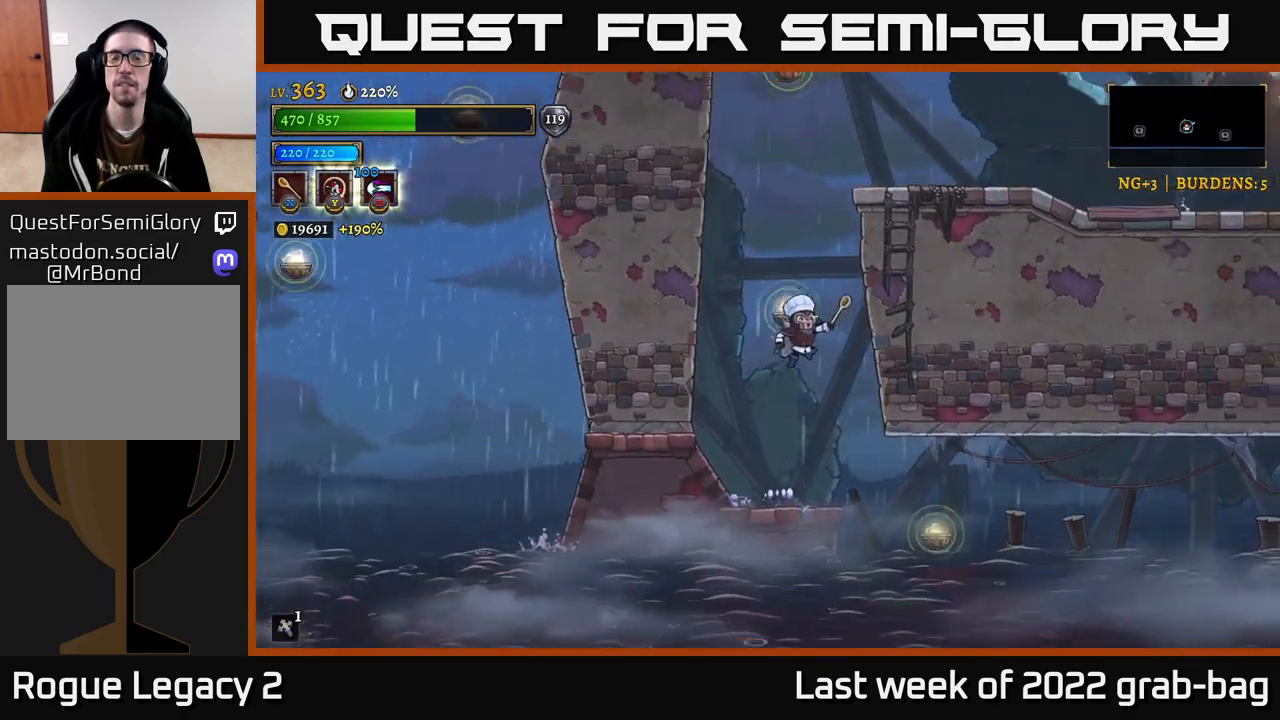
{"buttons": [], "left_stick": "right", "right_stick": "center", "events": [[33, "A", "down"], [133, "left_stick", "right"], [450, "A", "up"]]}
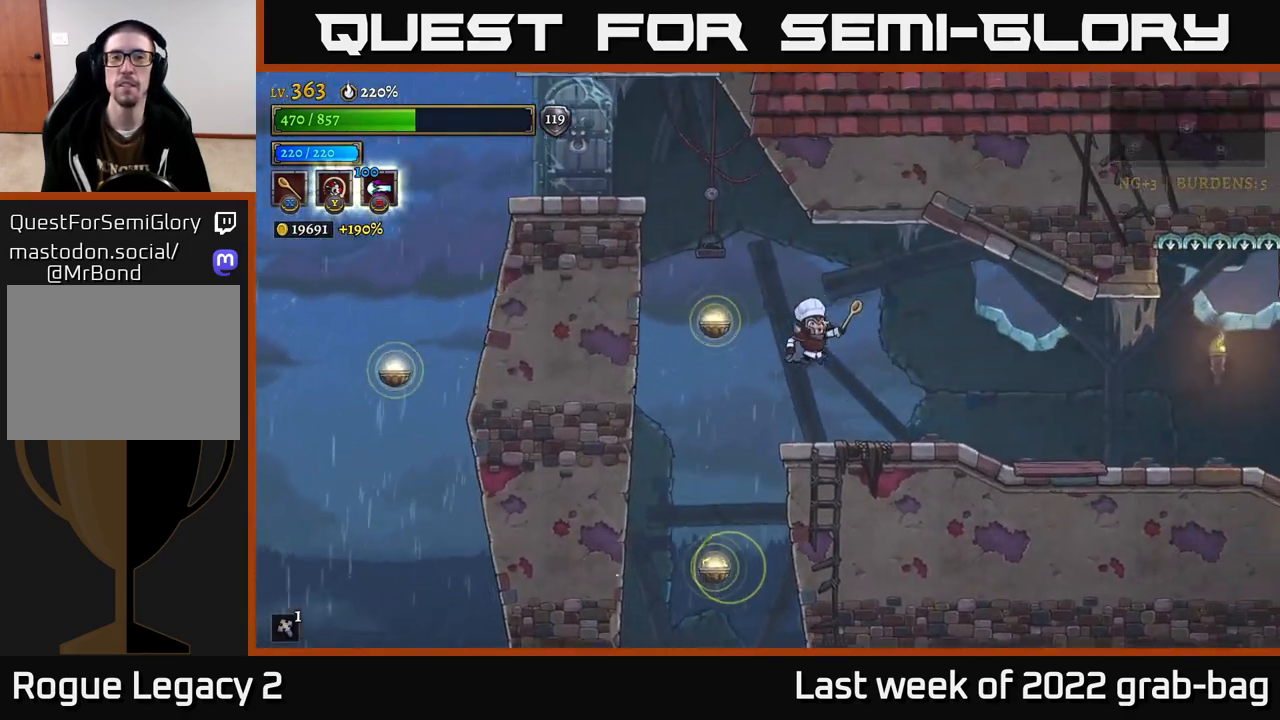
{"buttons": ["X"], "left_stick": "right", "right_stick": "center", "events": [[367, "X", "down"]]}
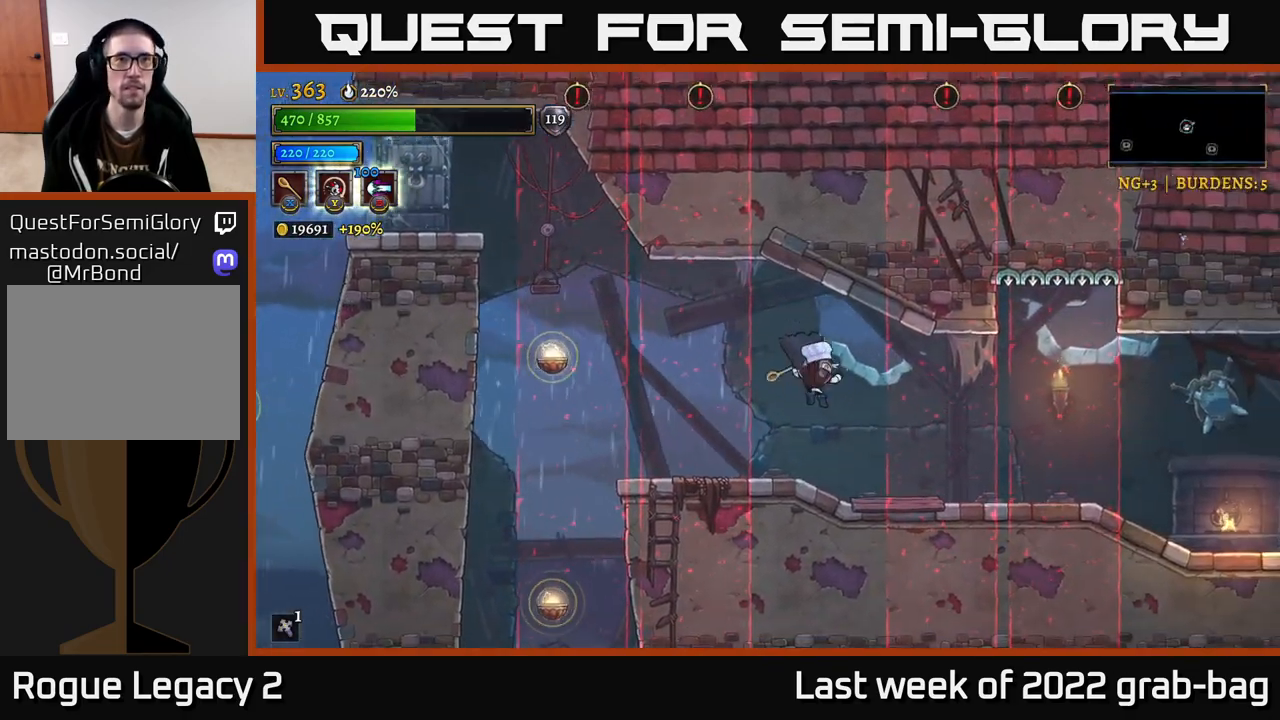
{"buttons": [], "left_stick": "right", "right_stick": "center", "events": [[17, "X", "up"], [217, "R2", "down"], [467, "R2", "up"]]}